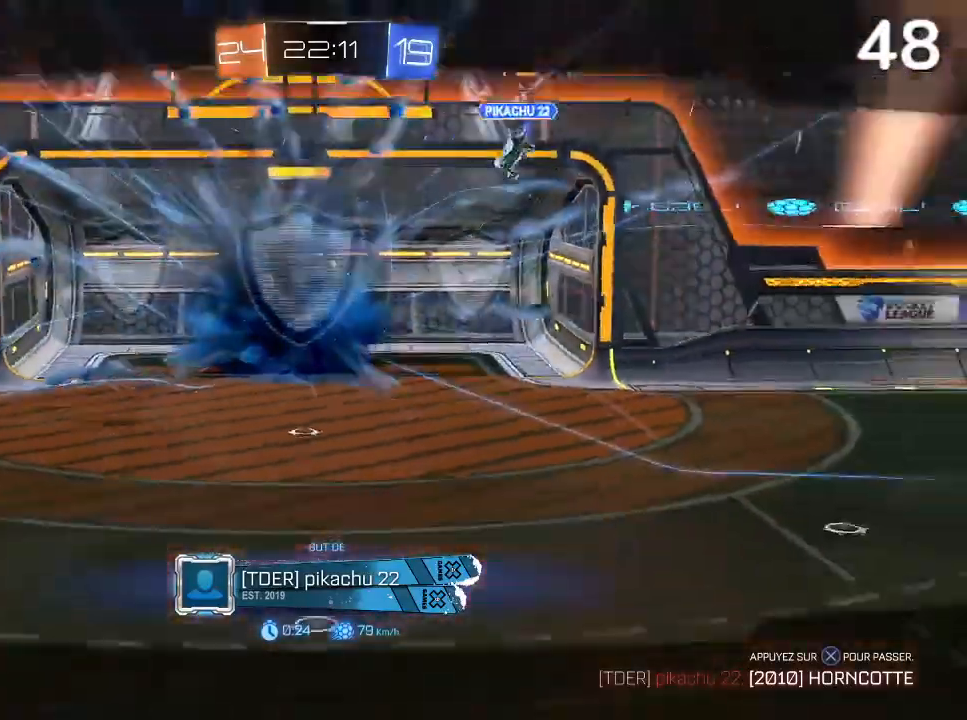
Gameplay with a controller (PlayStation layout); each line is a JSON object with the inputs held at the frame after it. "events" lists button and stick changes between this image and that frame as [ms after this image, input, new state], when the widget could be followed in between.
{"buttons": ["CROSS"], "left_stick": "center", "right_stick": "center", "events": [[500, "CROSS", "down"]]}
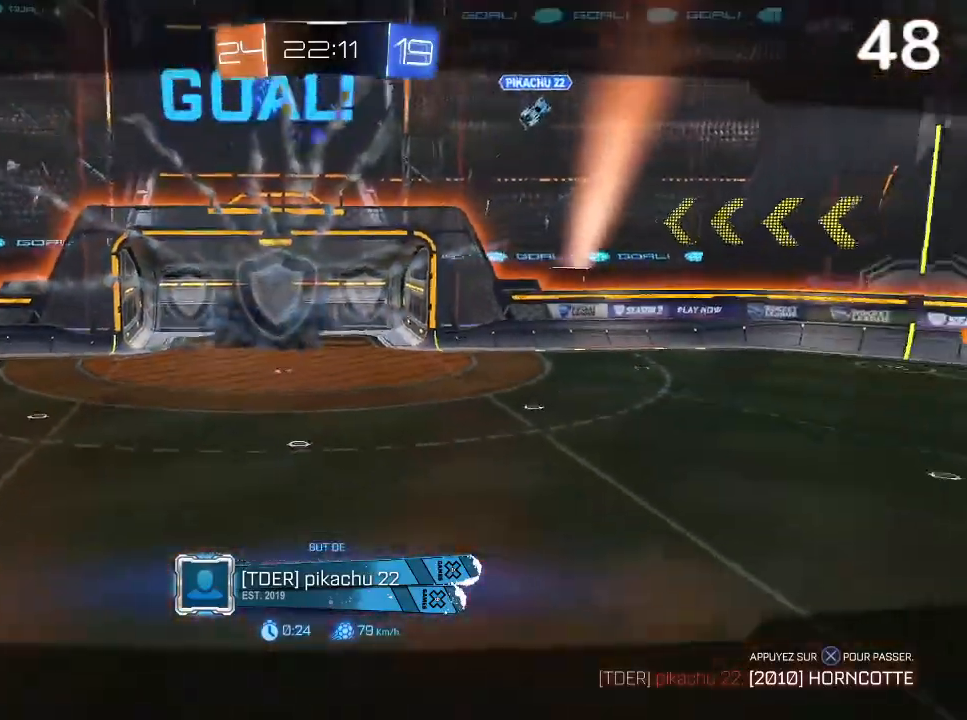
{"buttons": [], "left_stick": "center", "right_stick": "center", "events": [[167, "CROSS", "up"]]}
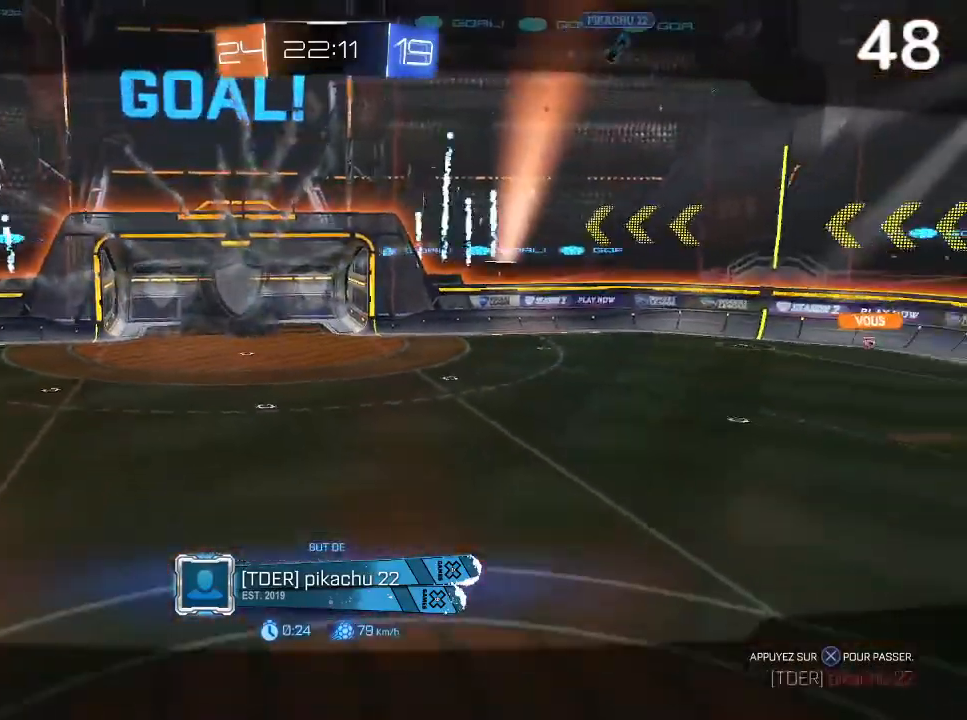
{"buttons": [], "left_stick": "center", "right_stick": "center", "events": []}
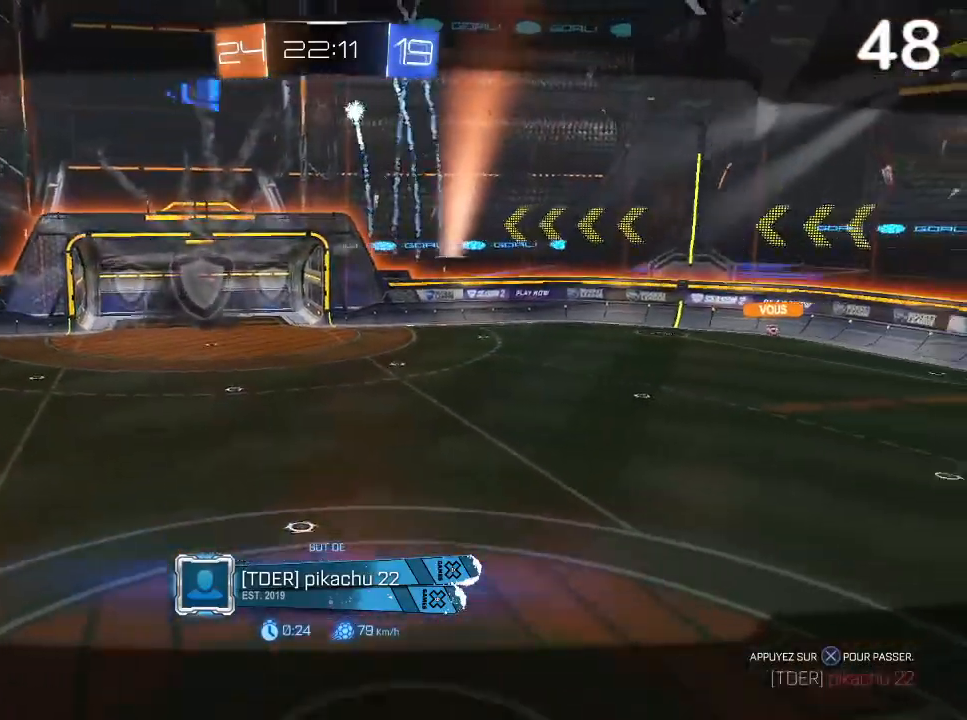
{"buttons": [], "left_stick": "center", "right_stick": "center", "events": []}
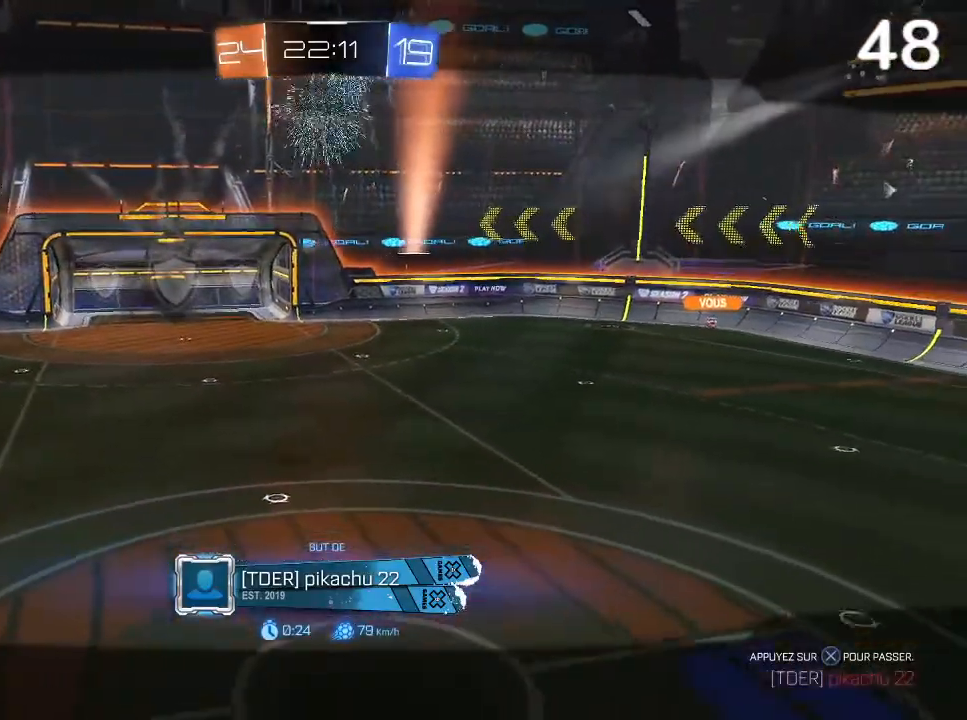
{"buttons": [], "left_stick": "center", "right_stick": "center", "events": []}
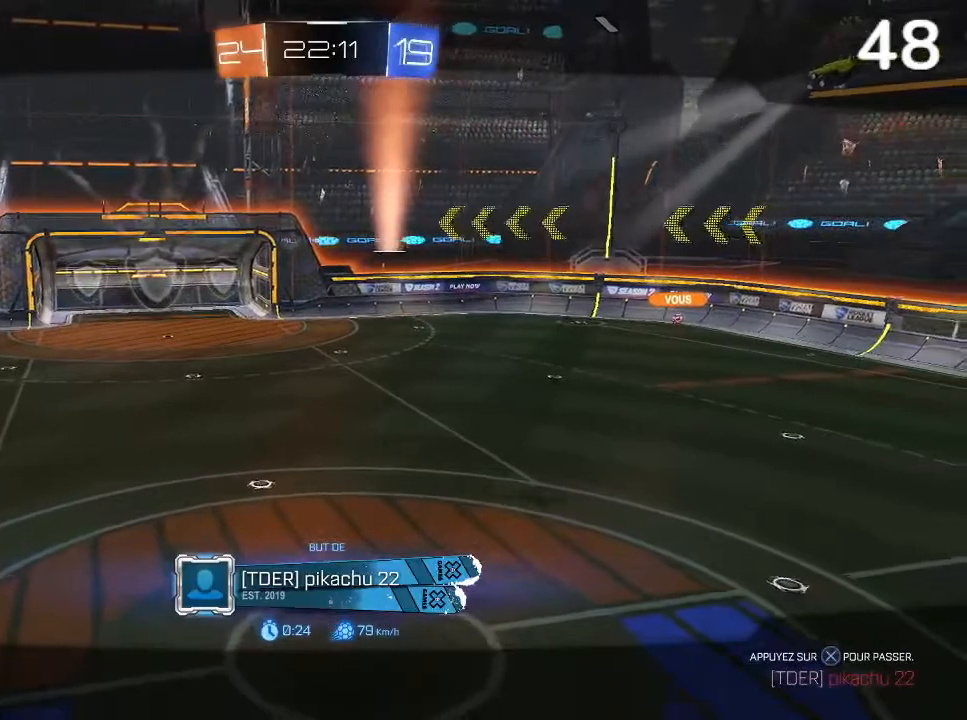
{"buttons": [], "left_stick": "center", "right_stick": "center", "events": []}
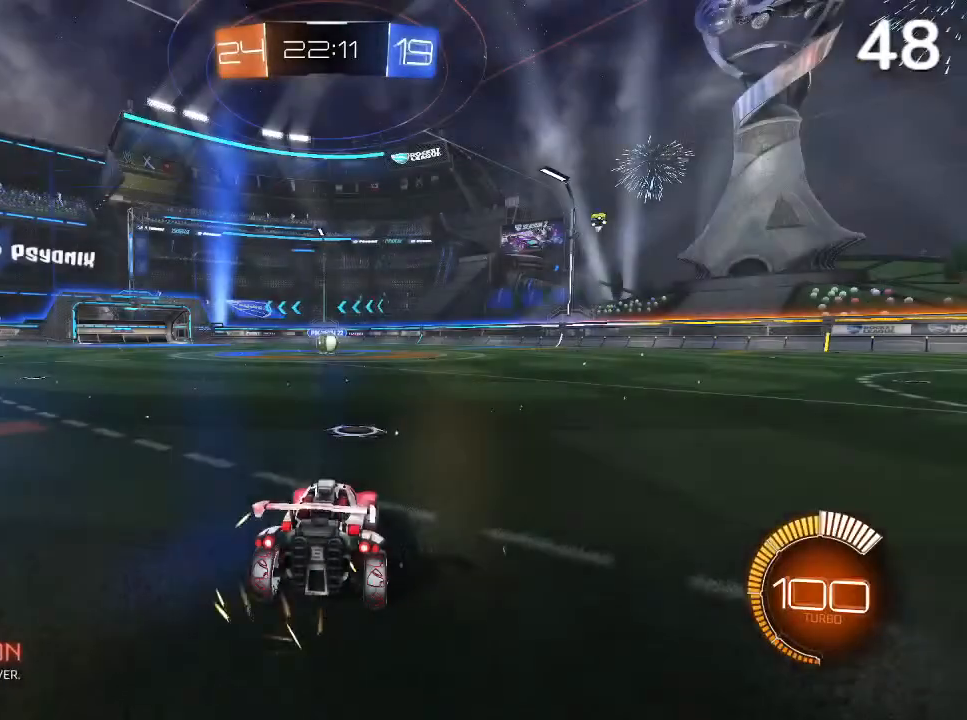
{"buttons": [], "left_stick": "center", "right_stick": "center", "events": []}
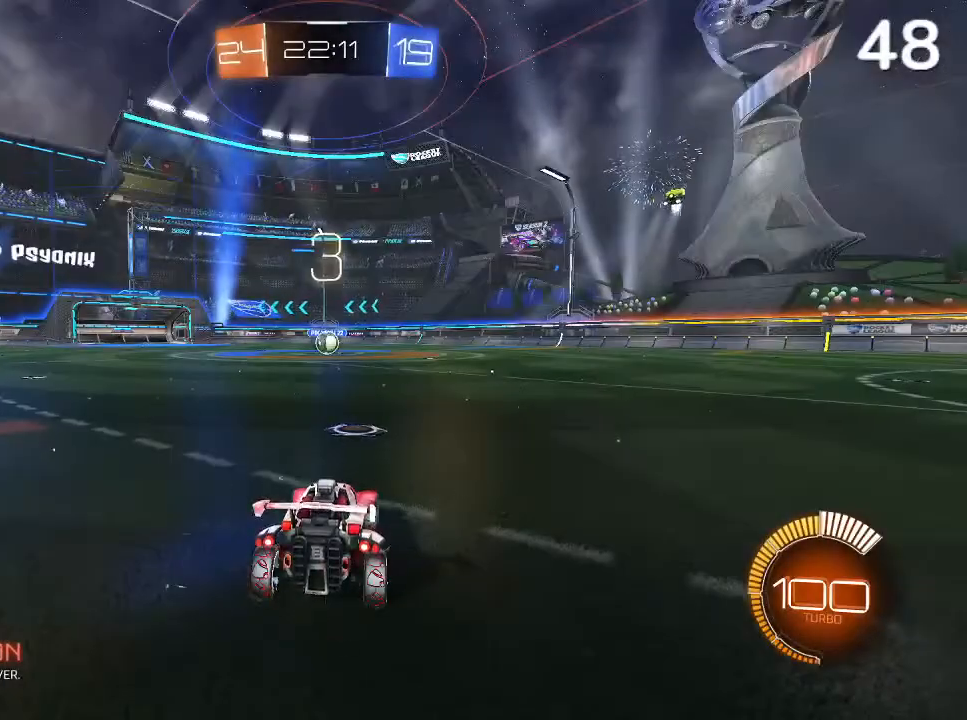
{"buttons": [], "left_stick": "center", "right_stick": "center", "events": []}
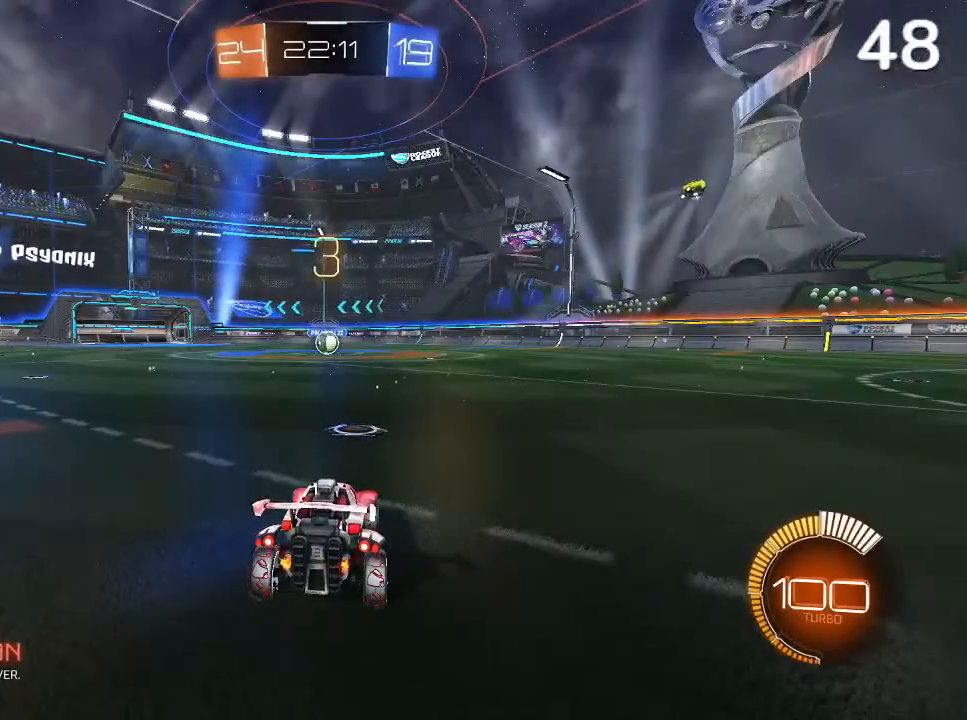
{"buttons": ["CIRCLE", "R2"], "left_stick": "center", "right_stick": "center", "events": [[433, "CIRCLE", "down"], [433, "R2", "down"]]}
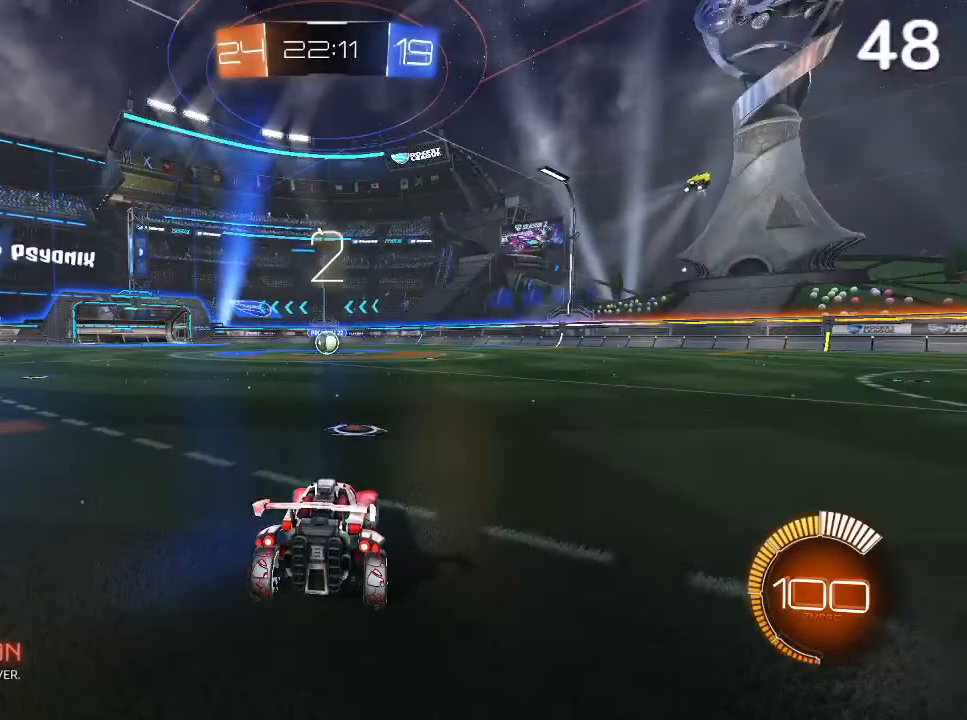
{"buttons": ["CIRCLE", "R2"], "left_stick": "center", "right_stick": "center", "events": []}
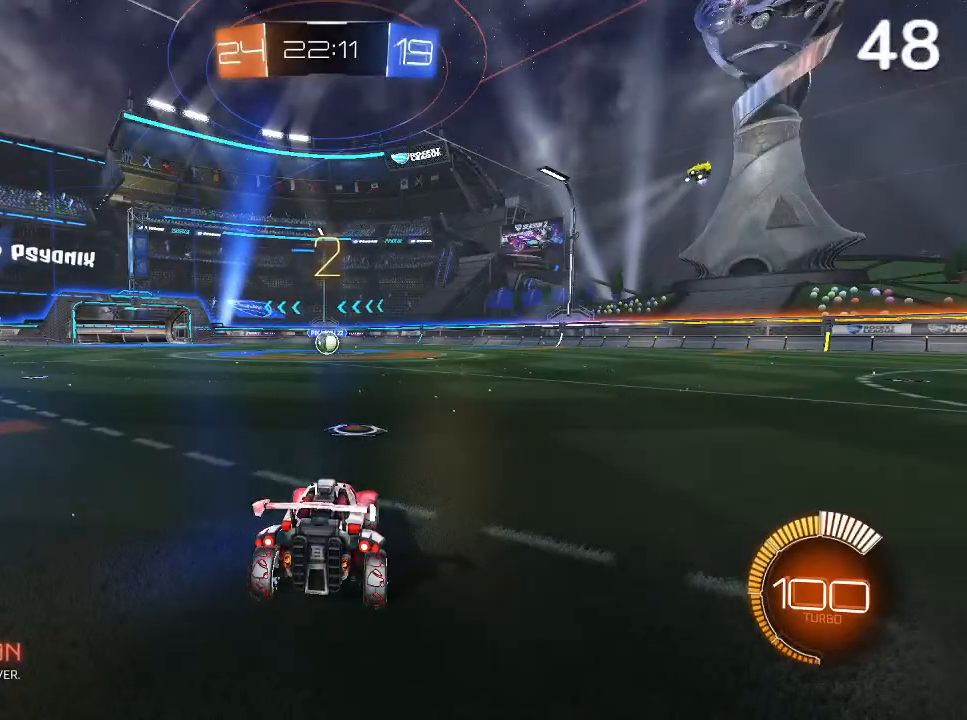
{"buttons": ["CIRCLE"], "left_stick": "center", "right_stick": "center", "events": [[433, "R2", "up"]]}
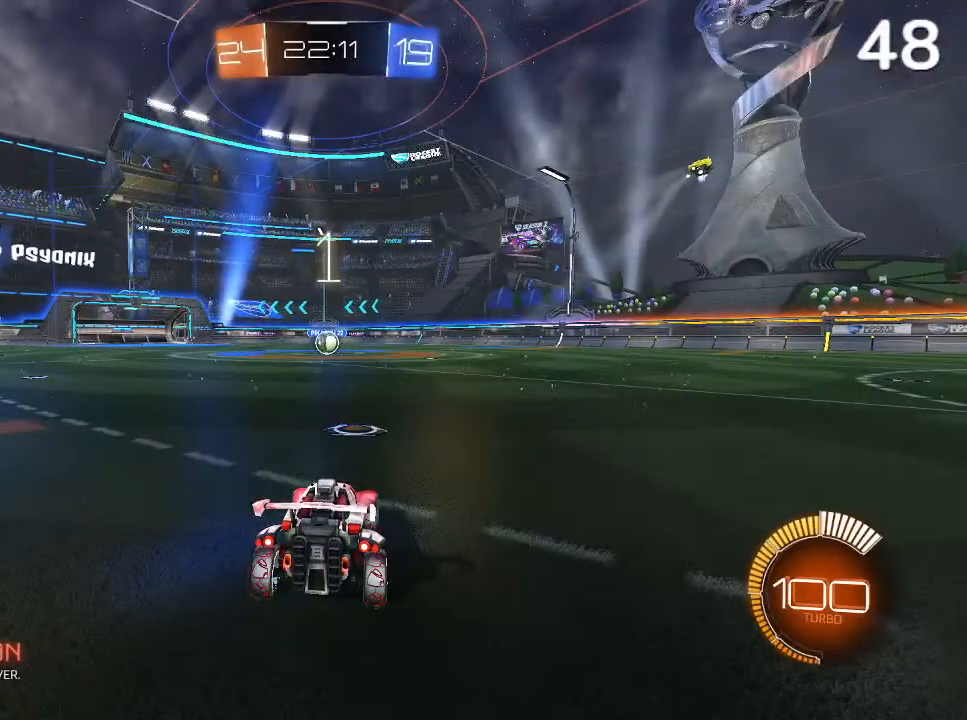
{"buttons": ["CIRCLE"], "left_stick": "center", "right_stick": "center", "events": [[133, "R2", "down"], [367, "R2", "up"]]}
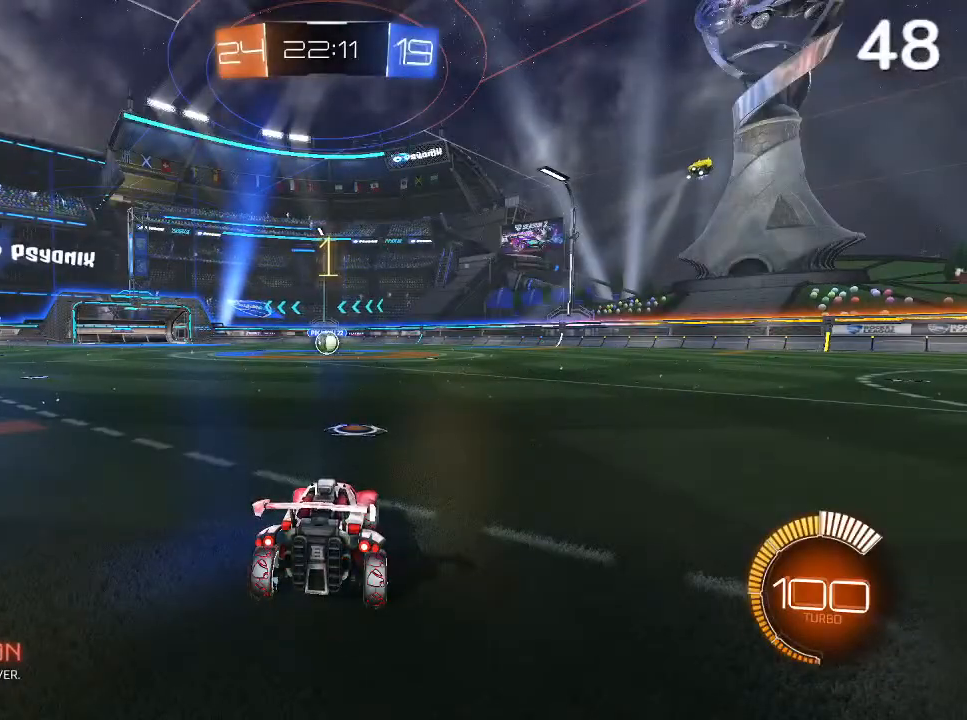
{"buttons": ["CIRCLE", "R2"], "left_stick": "center", "right_stick": "center", "events": [[100, "R2", "down"]]}
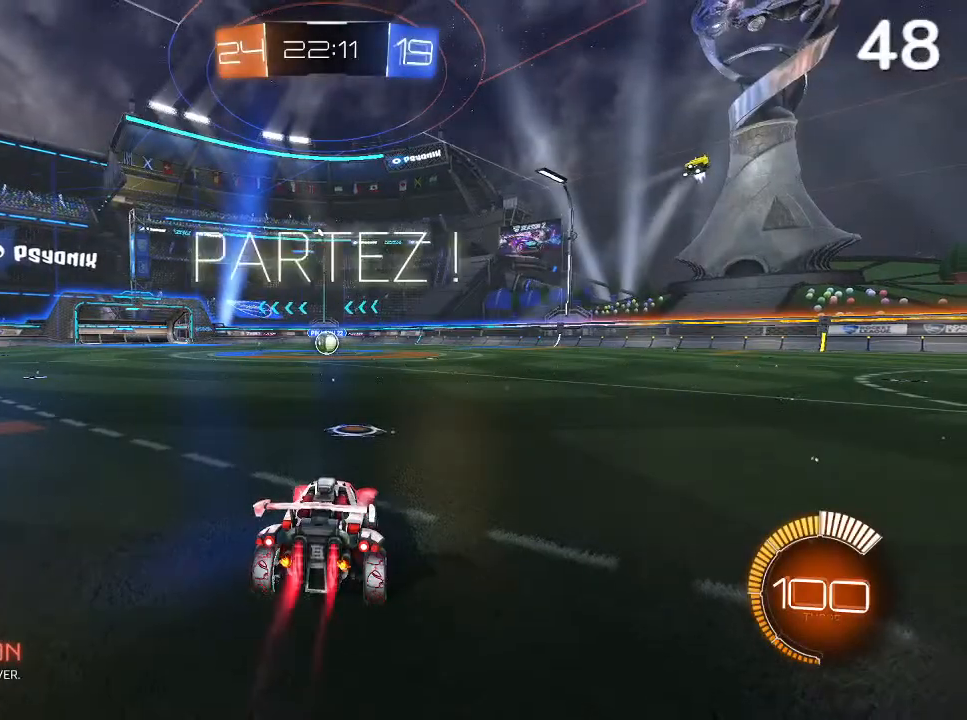
{"buttons": ["CIRCLE", "R2"], "left_stick": "center", "right_stick": "center", "events": [[400, "left_stick", "up-left"], [500, "left_stick", "center"]]}
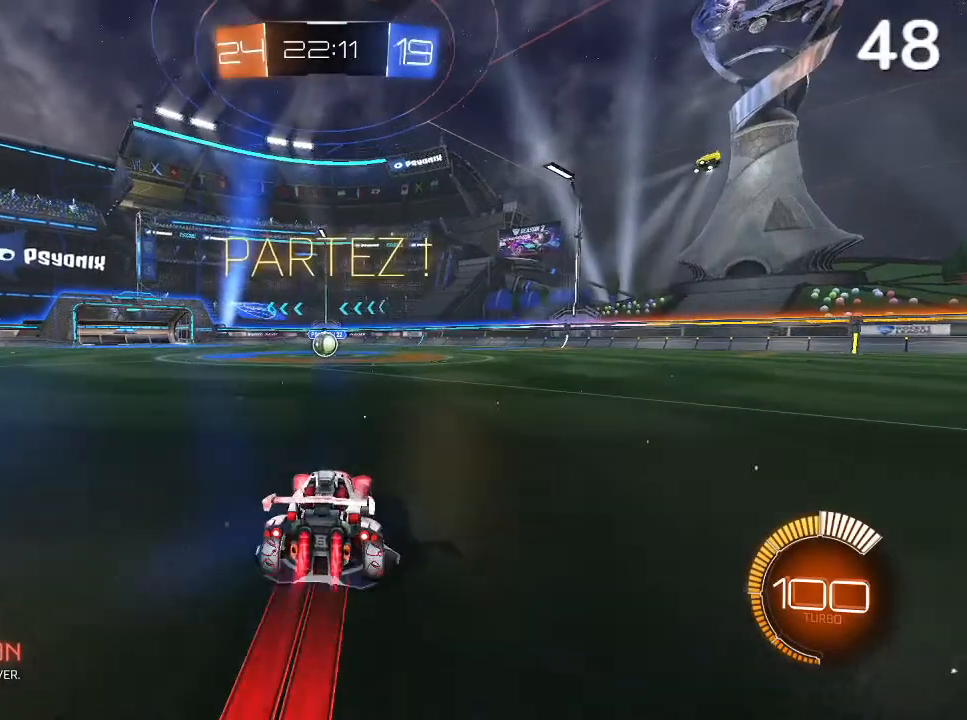
{"buttons": ["CIRCLE", "R2"], "left_stick": "left", "right_stick": "center", "events": [[267, "left_stick", "left"], [367, "left_stick", "center"], [500, "left_stick", "left"]]}
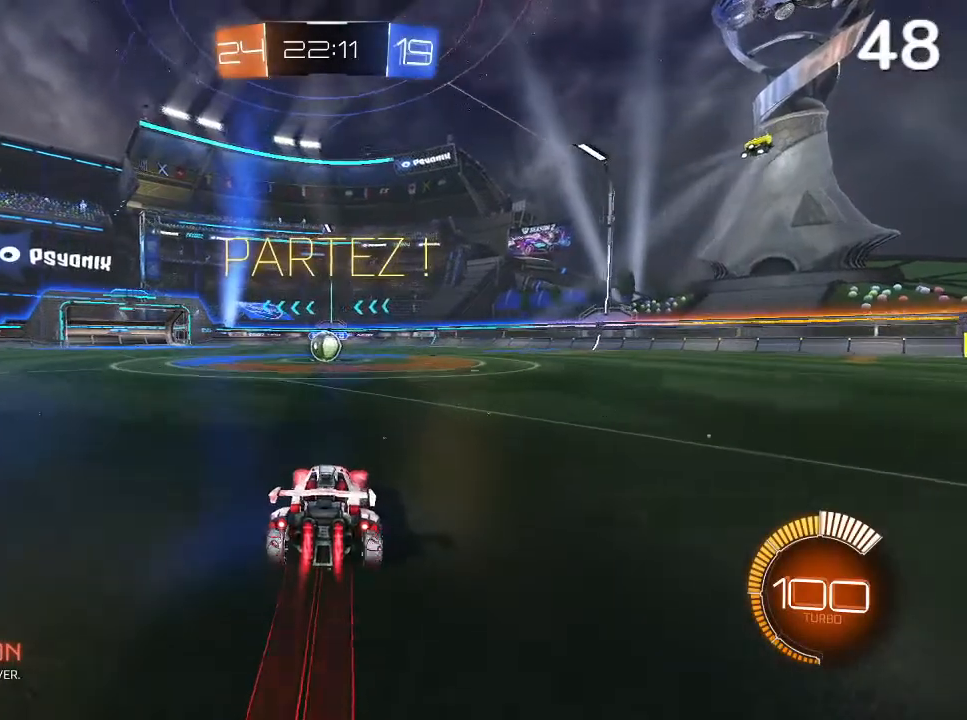
{"buttons": ["CIRCLE", "R2"], "left_stick": "center", "right_stick": "center", "events": [[100, "left_stick", "center"]]}
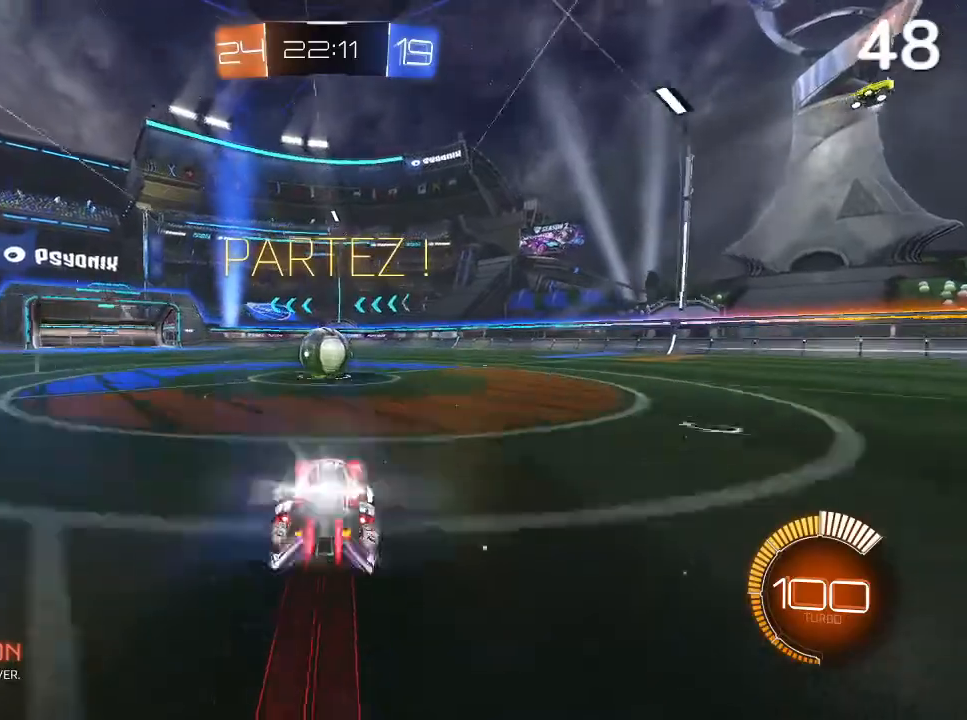
{"buttons": ["CROSS", "L2", "R2"], "left_stick": "up-left", "right_stick": "center", "events": [[133, "CIRCLE", "up"], [133, "left_stick", "up"], [167, "L2", "down"], [200, "CROSS", "down"], [233, "left_stick", "up-left"], [267, "CROSS", "up"], [300, "CROSS", "down"]]}
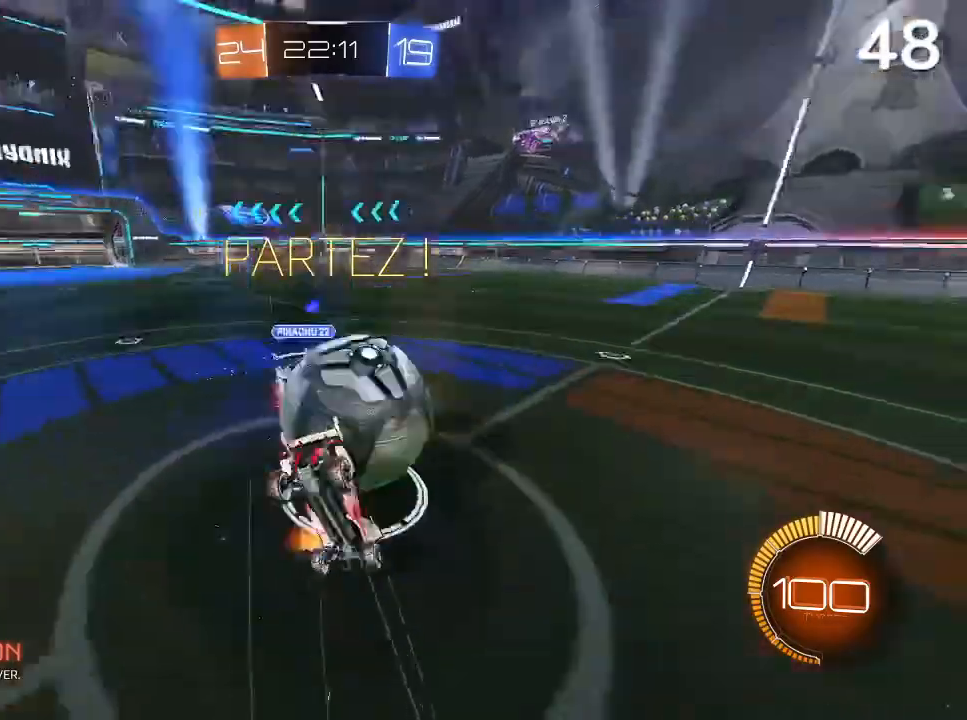
{"buttons": ["R2"], "left_stick": "center", "right_stick": "center", "events": [[400, "L2", "up"], [467, "CROSS", "up"], [467, "left_stick", "center"]]}
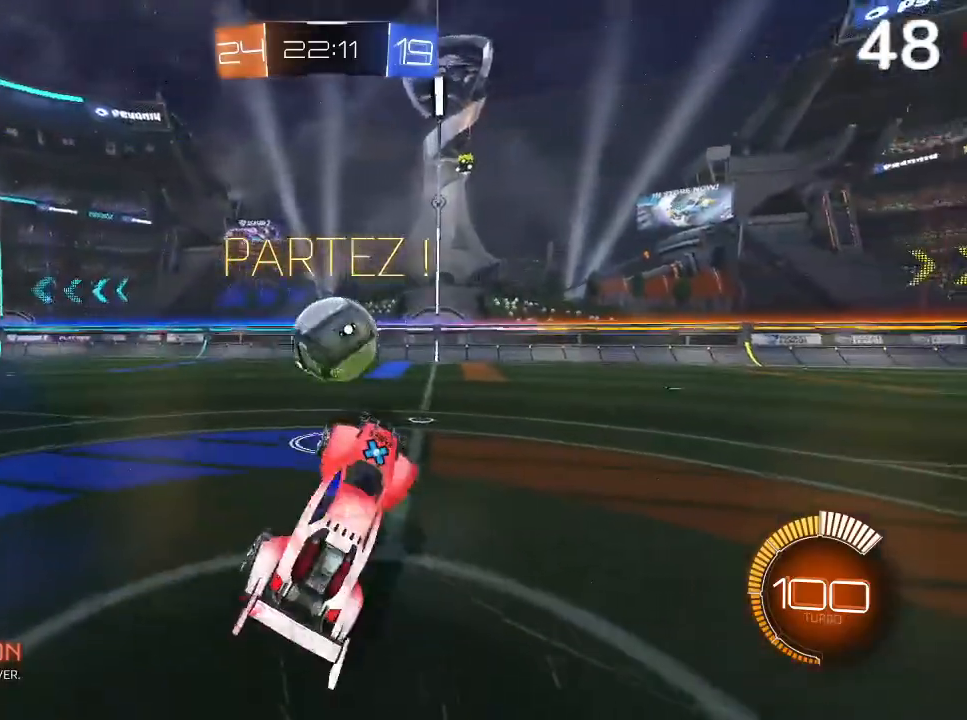
{"buttons": ["CIRCLE", "R2"], "left_stick": "center", "right_stick": "center", "events": [[233, "CIRCLE", "down"]]}
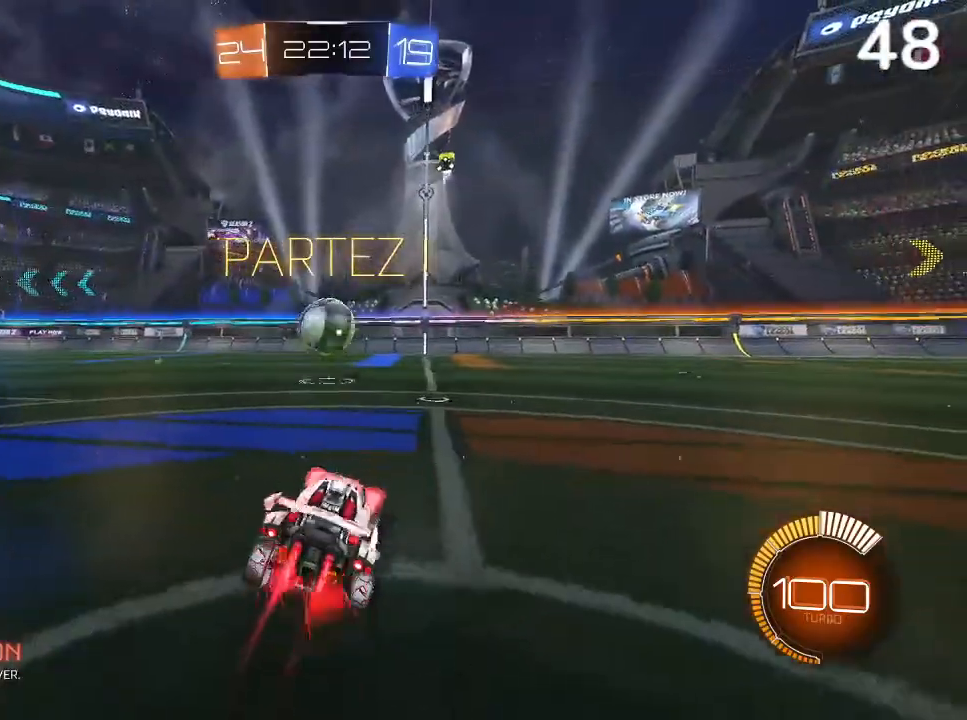
{"buttons": ["CIRCLE", "R2"], "left_stick": "center", "right_stick": "center", "events": []}
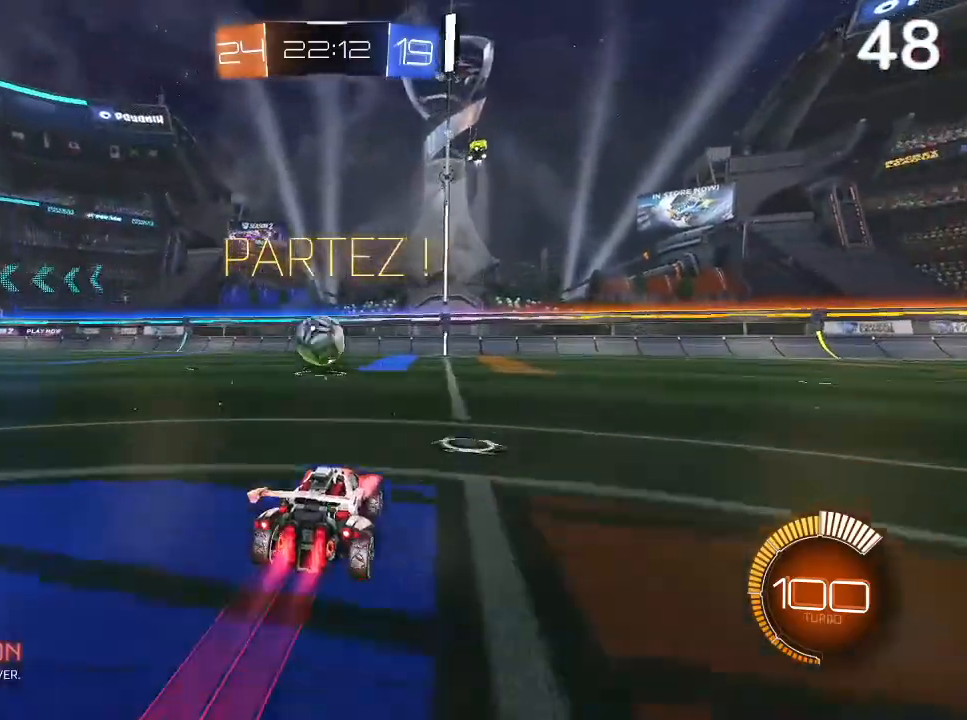
{"buttons": ["CIRCLE", "R2"], "left_stick": "center", "right_stick": "center", "events": [[267, "left_stick", "up-left"], [433, "left_stick", "center"]]}
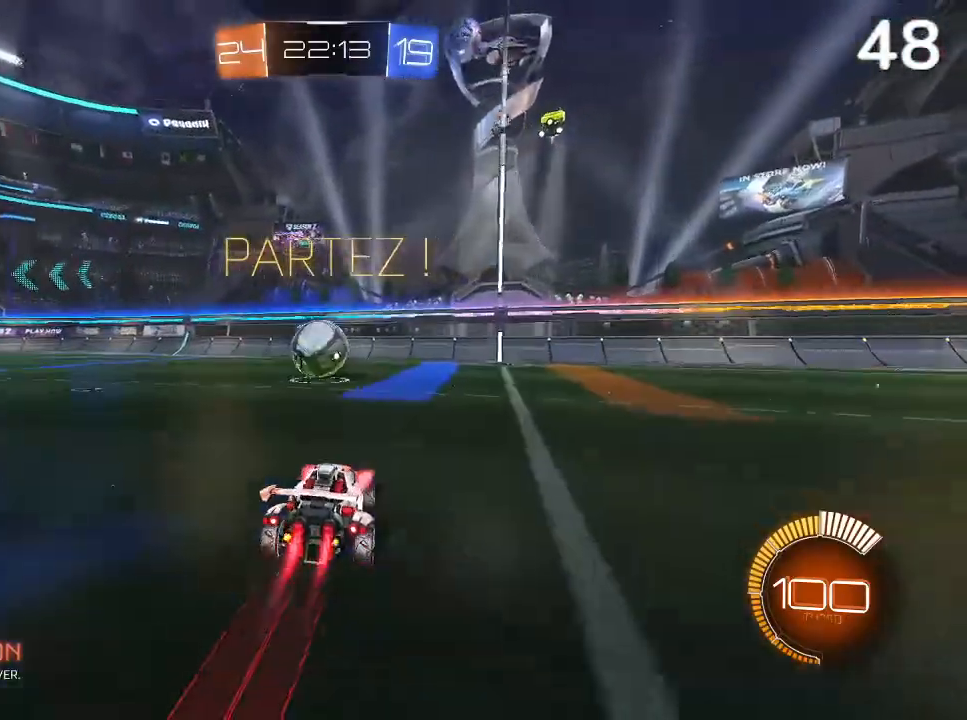
{"buttons": [], "left_stick": "center", "right_stick": "center", "events": [[167, "CIRCLE", "up"], [267, "R2", "up"], [333, "L2", "down"], [467, "L2", "up"]]}
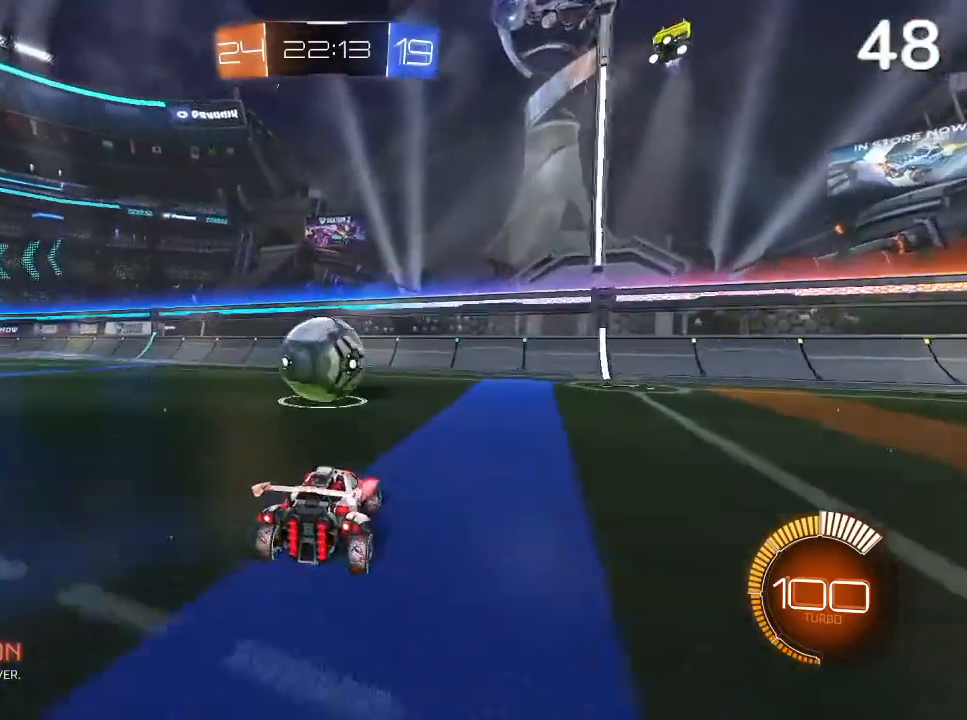
{"buttons": ["R2"], "left_stick": "up-left", "right_stick": "center", "events": [[33, "R2", "down"], [433, "left_stick", "up-left"]]}
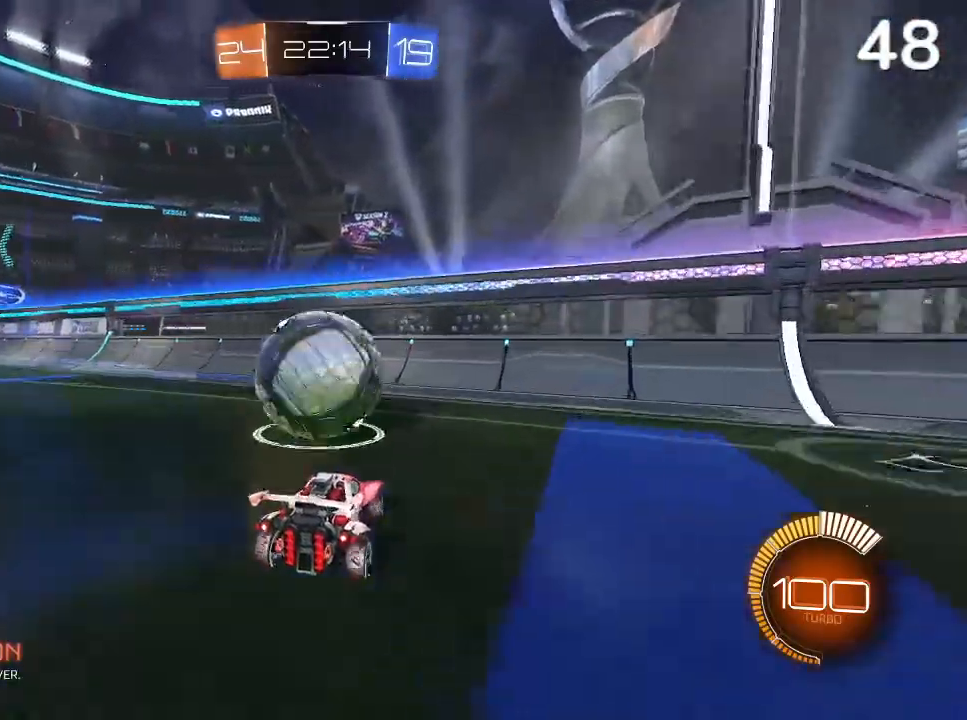
{"buttons": ["CIRCLE", "R2"], "left_stick": "left", "right_stick": "center", "events": [[33, "left_stick", "center"], [133, "left_stick", "up-right"], [233, "left_stick", "center"], [267, "CIRCLE", "down"], [367, "left_stick", "left"]]}
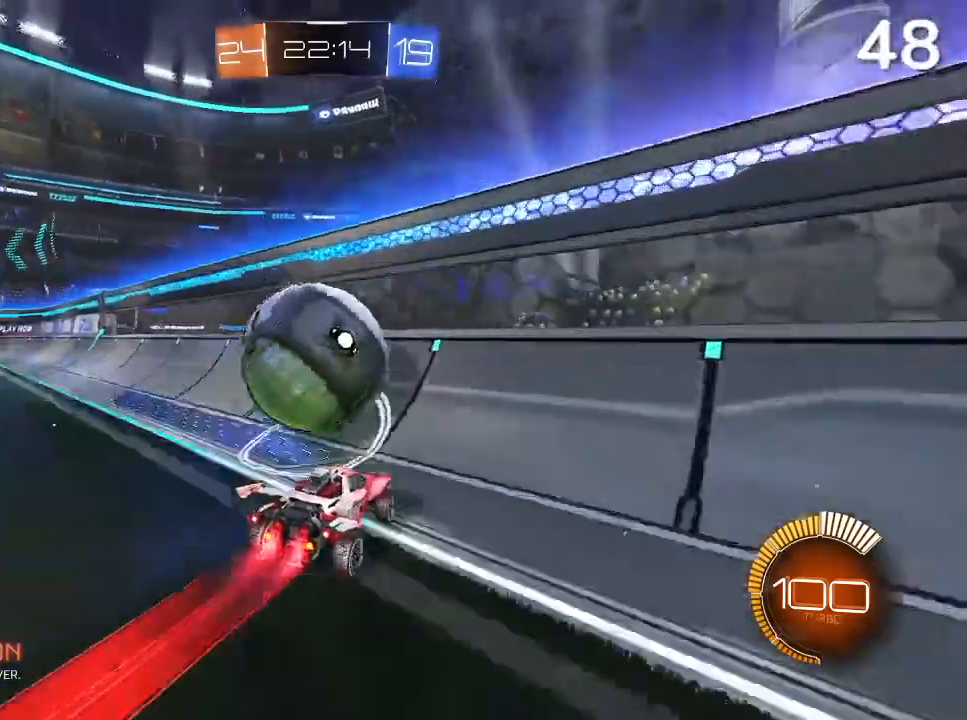
{"buttons": ["R2"], "left_stick": "center", "right_stick": "center", "events": [[433, "CIRCLE", "up"], [433, "left_stick", "center"]]}